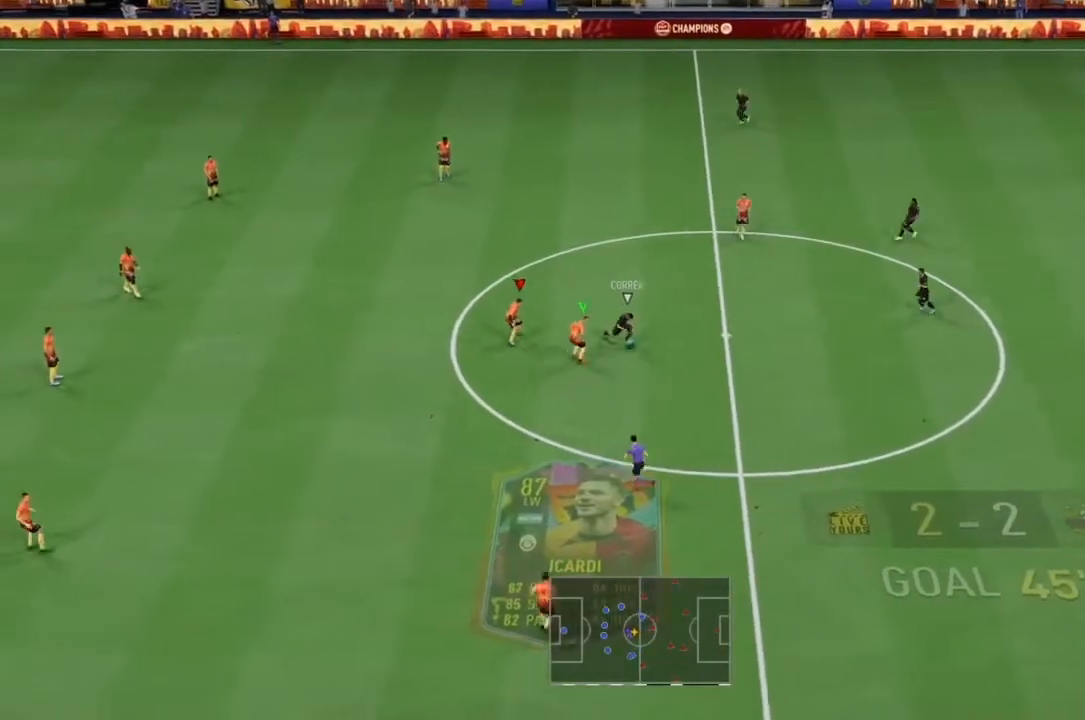
Gameplay with a controller (PlayStation layout); each line is a JSON object with the inputs held at the frame after it. "events" lists button and stick changes between this image and that frame as [ms after this image, input, new state], when the widget could be followed in between. Not read: L3.
{"buttons": ["L2", "R1", "R2"], "left_stick": "down", "right_stick": "center", "events": [[467, "left_stick", "down"]]}
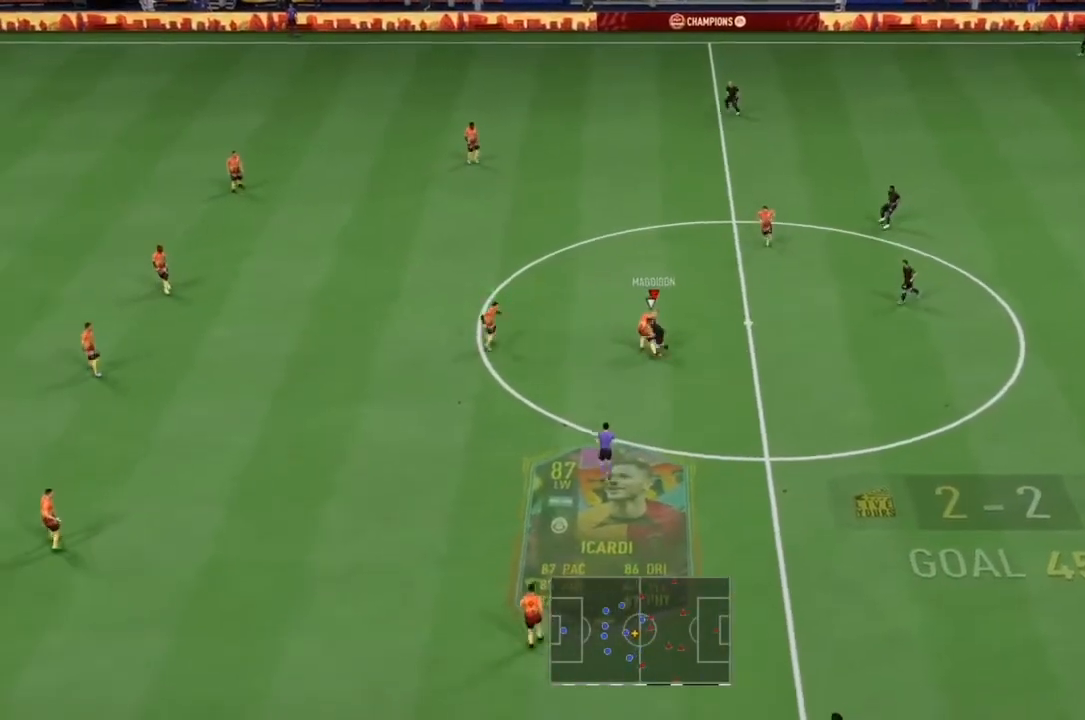
{"buttons": [], "left_stick": "right", "right_stick": "center", "events": [[100, "left_stick", "down-right"], [167, "L2", "up"], [367, "R1", "up"], [433, "left_stick", "right"], [467, "R2", "up"]]}
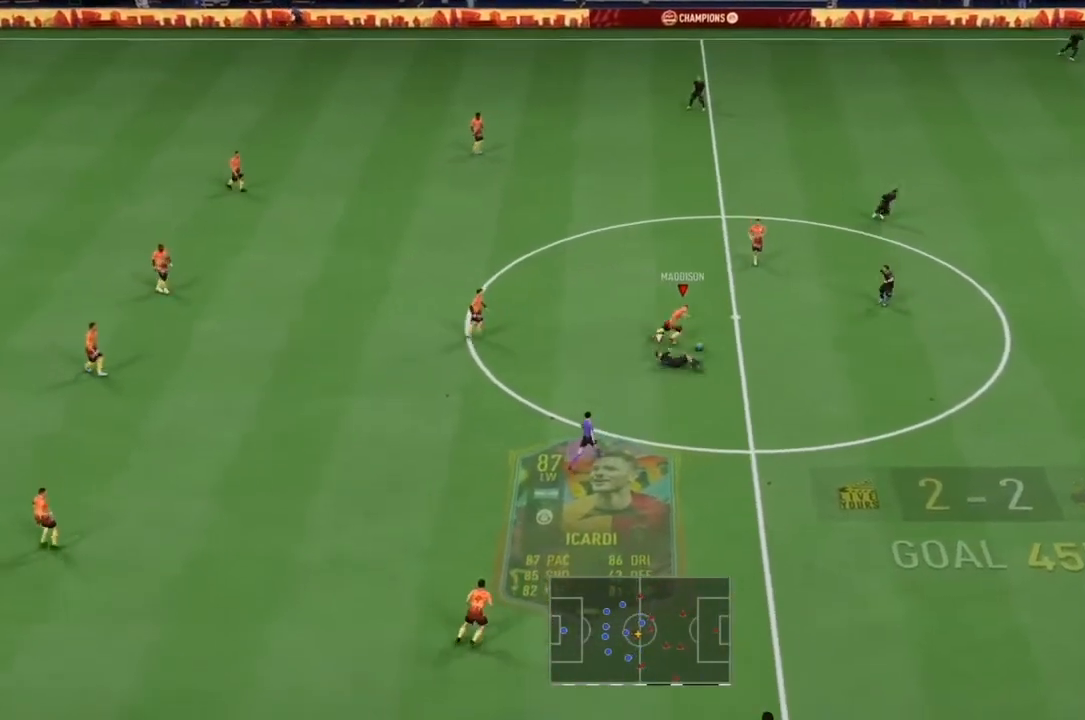
{"buttons": ["R2"], "left_stick": "down-right", "right_stick": "center", "events": [[100, "left_stick", "down-right"], [300, "R2", "down"], [333, "left_stick", "right"], [467, "left_stick", "down-right"]]}
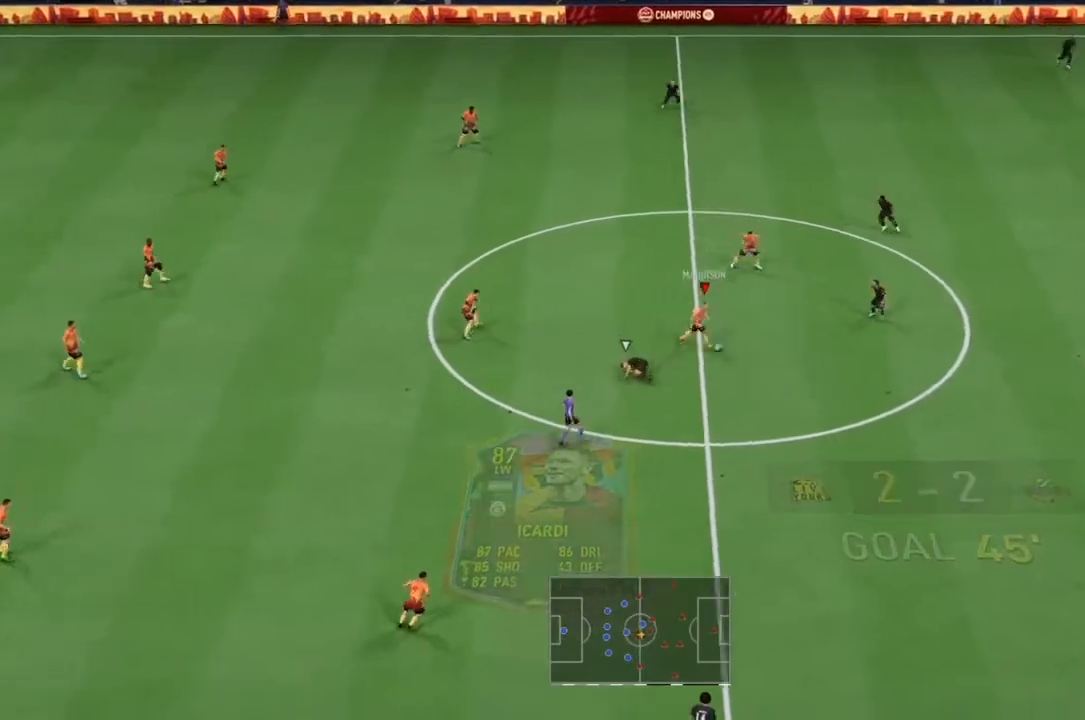
{"buttons": ["R3"], "left_stick": "up-left", "right_stick": "up", "events": [[333, "R2", "up"], [333, "R3", "down"], [333, "left_stick", "left"], [333, "right_stick", "up"], [467, "left_stick", "up-left"]]}
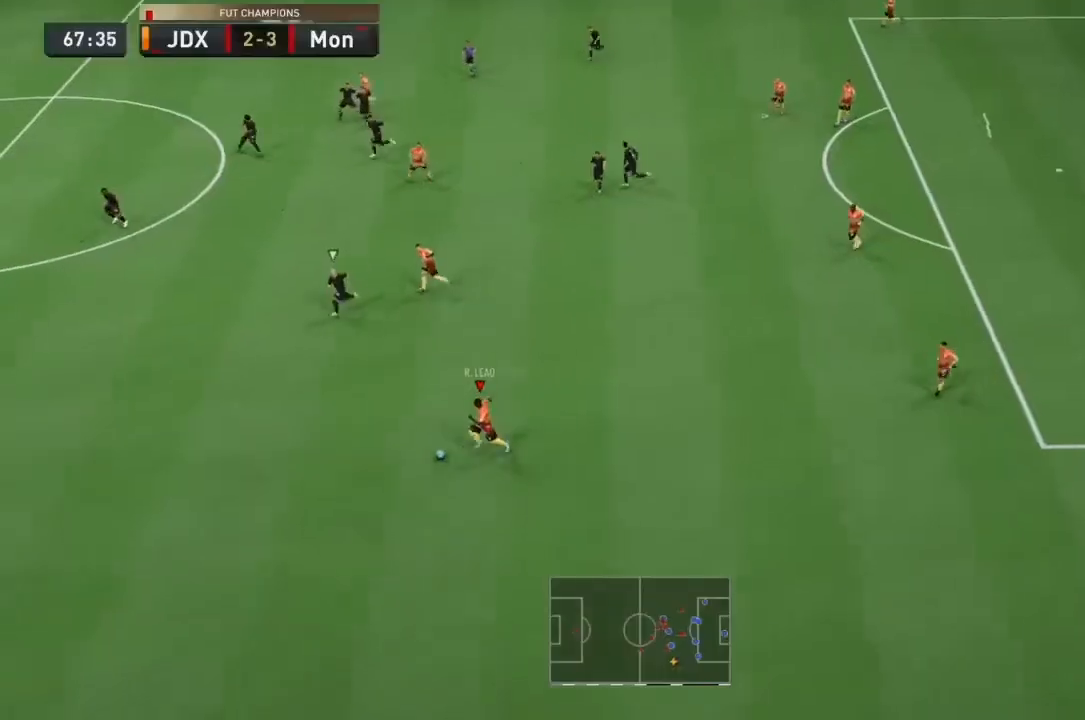
{"buttons": [], "left_stick": "up-left", "right_stick": "center", "events": [[300, "right_stick", "center"], [333, "R3", "up"], [333, "left_stick", "up"], [433, "left_stick", "up-left"]]}
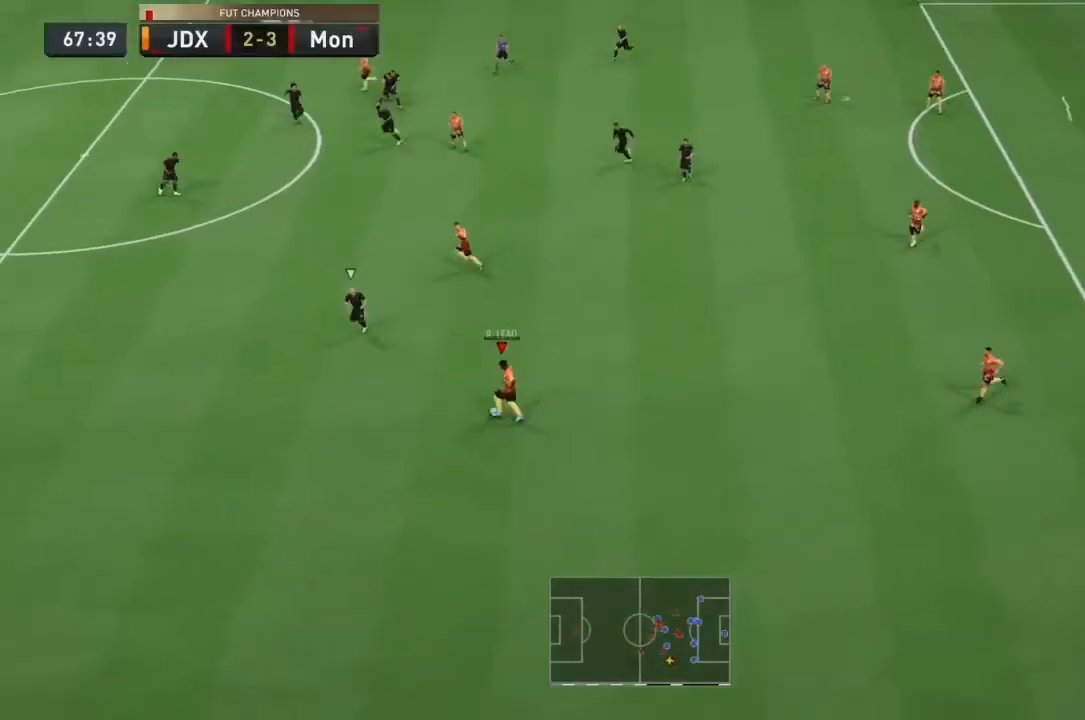
{"buttons": [], "left_stick": "up-left", "right_stick": "center", "events": [[33, "L1", "down"], [33, "R1", "down"], [33, "TRIANGLE", "down"], [467, "L1", "up"], [467, "R1", "up"], [500, "TRIANGLE", "up"]]}
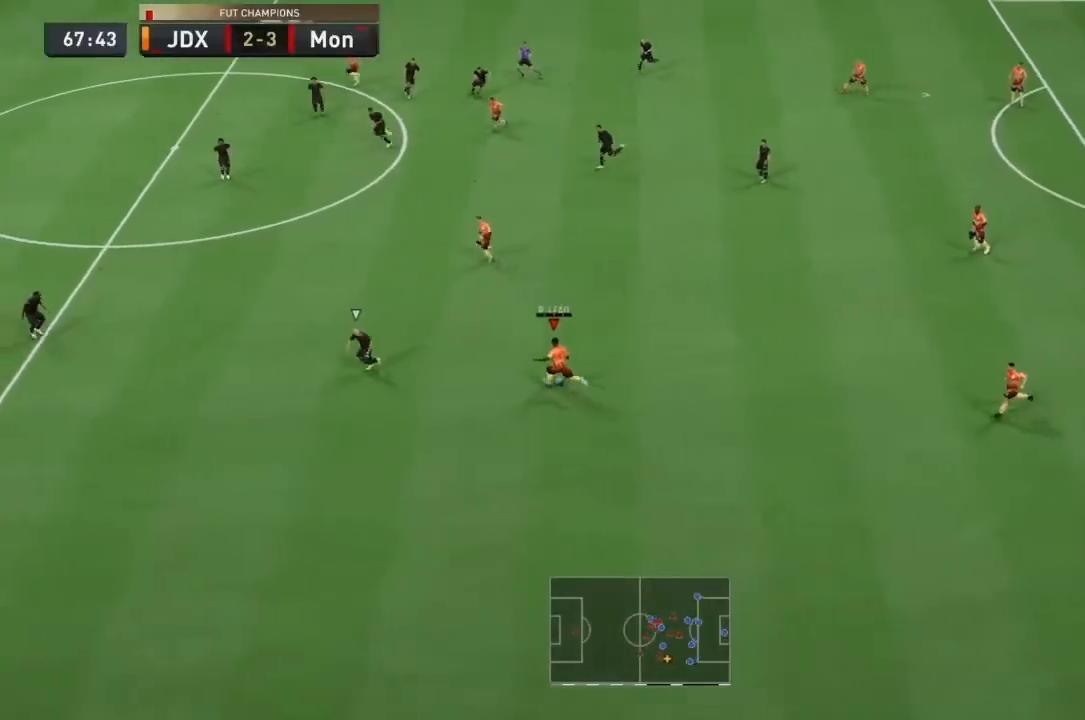
{"buttons": ["R2"], "left_stick": "left", "right_stick": "center", "events": [[133, "R2", "down"], [267, "left_stick", "left"]]}
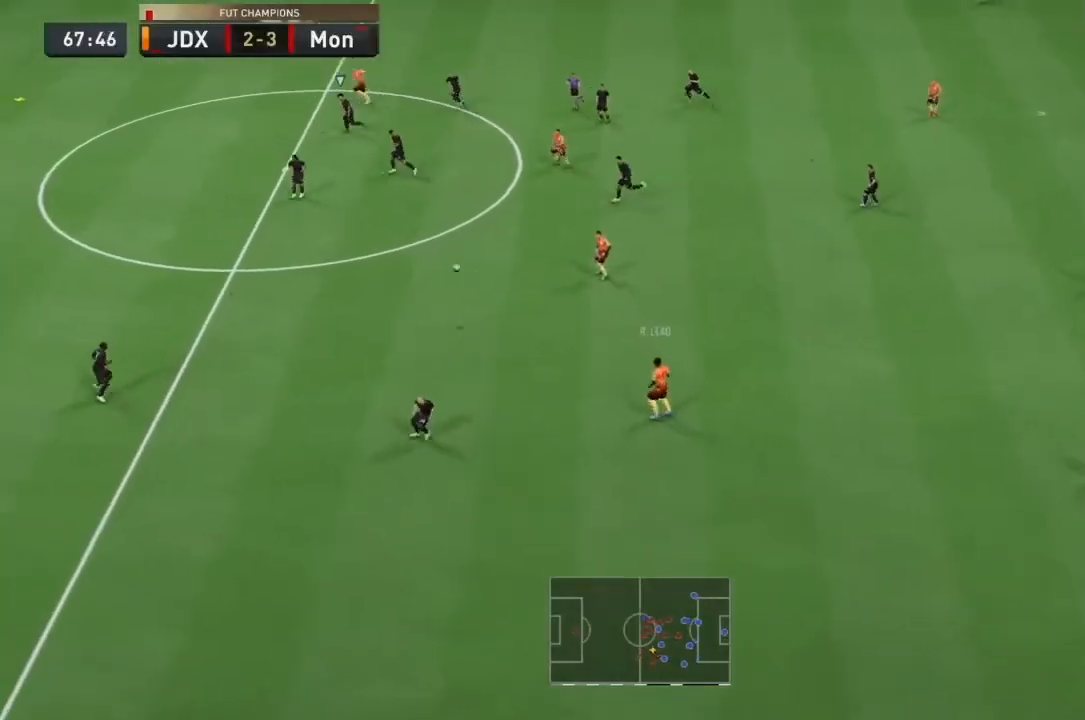
{"buttons": ["R2"], "left_stick": "left", "right_stick": "center", "events": []}
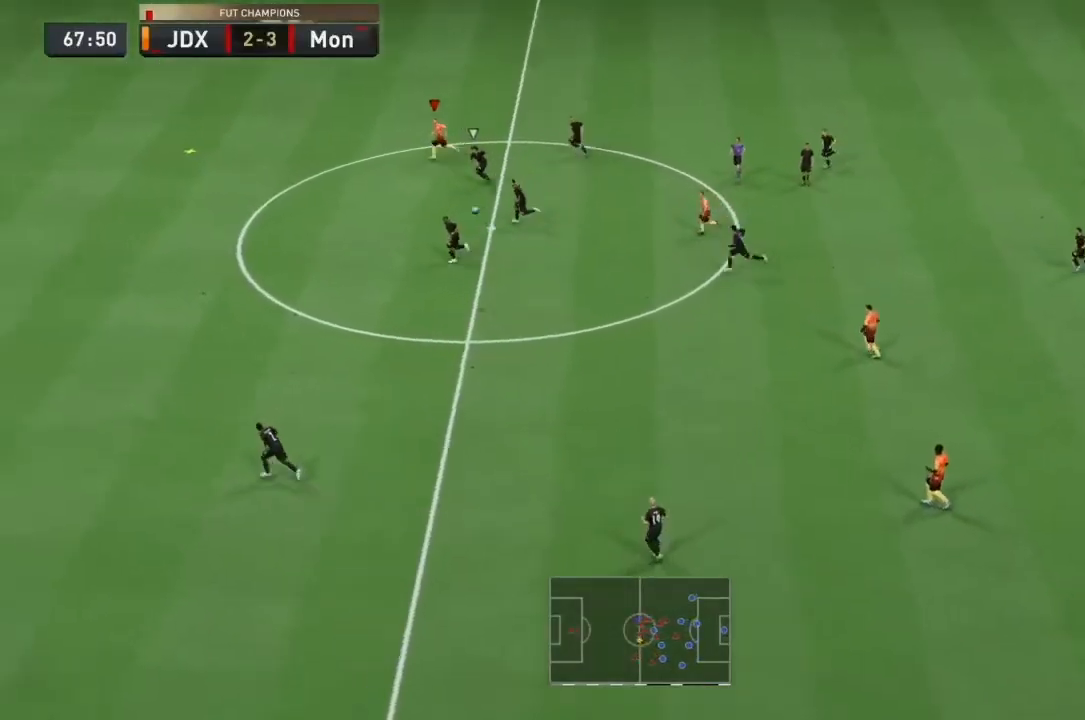
{"buttons": ["R2"], "left_stick": "left", "right_stick": "center", "events": []}
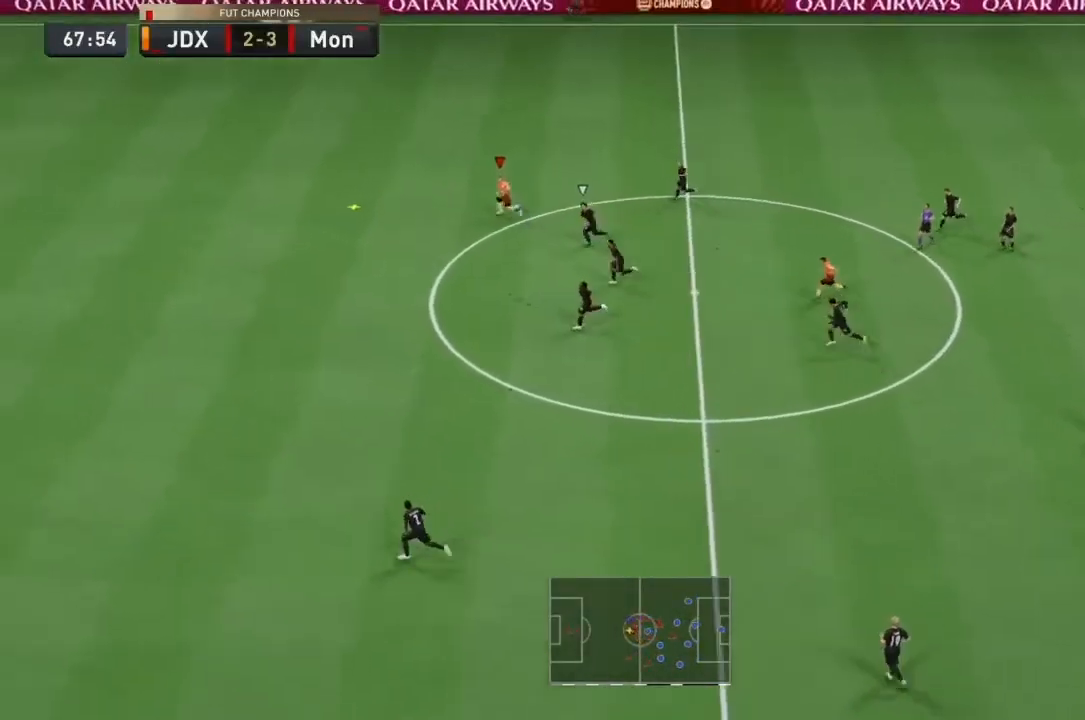
{"buttons": ["R2"], "left_stick": "left", "right_stick": "center", "events": []}
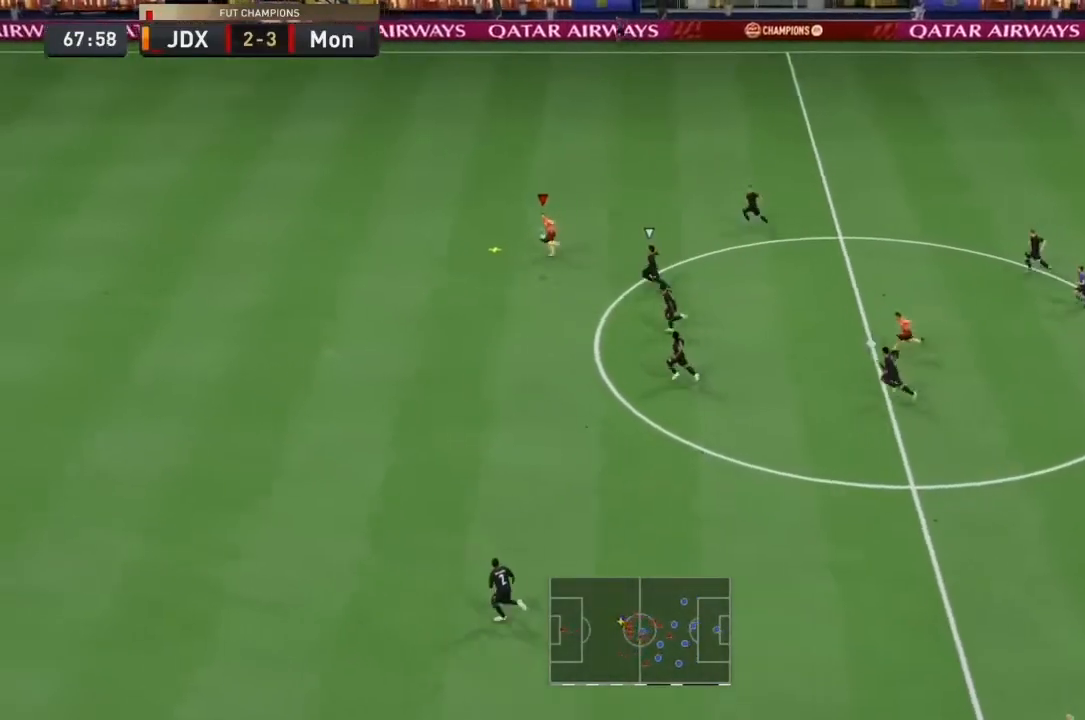
{"buttons": ["R2"], "left_stick": "left", "right_stick": "center", "events": []}
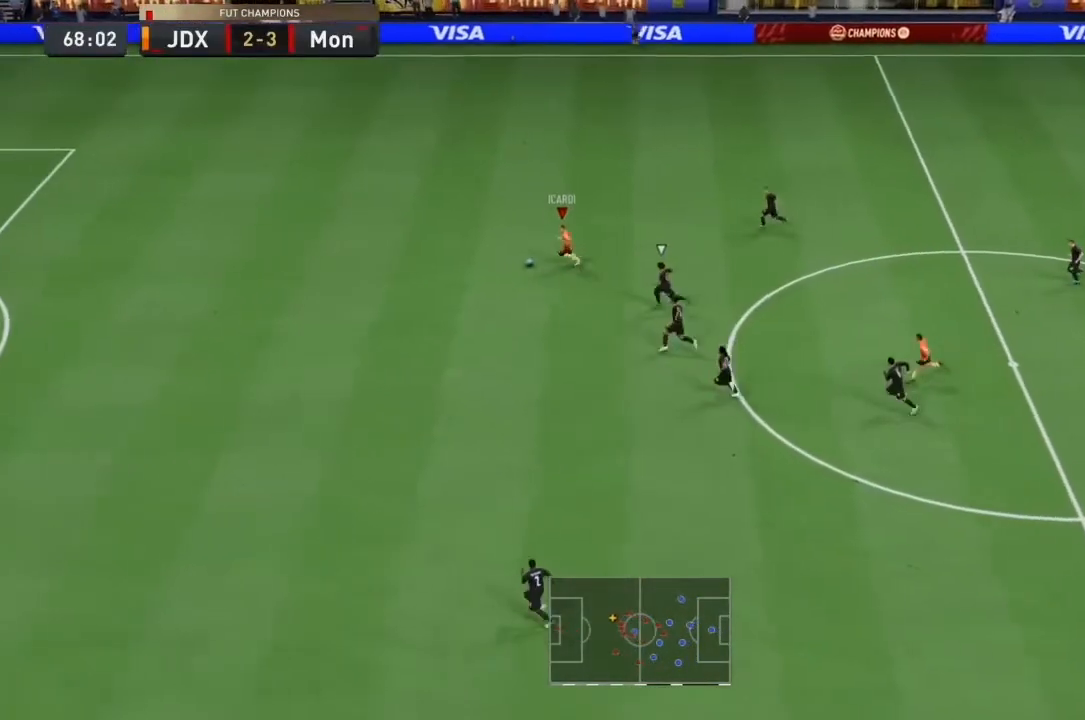
{"buttons": ["R2"], "left_stick": "left", "right_stick": "center", "events": []}
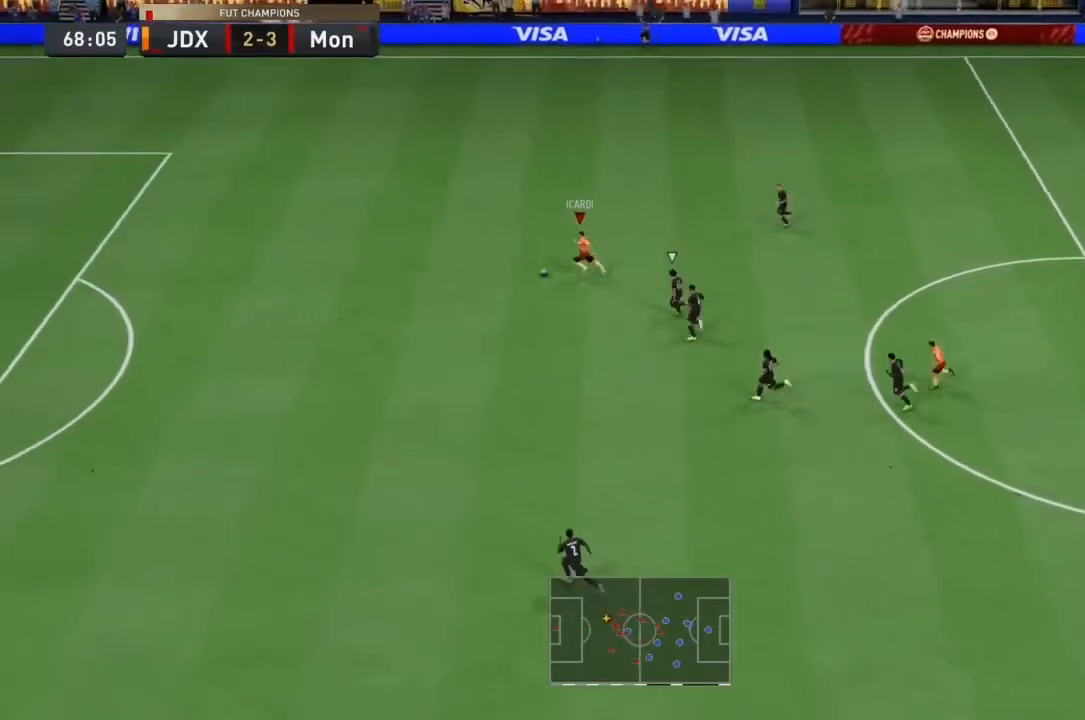
{"buttons": ["R2"], "left_stick": "left", "right_stick": "center", "events": []}
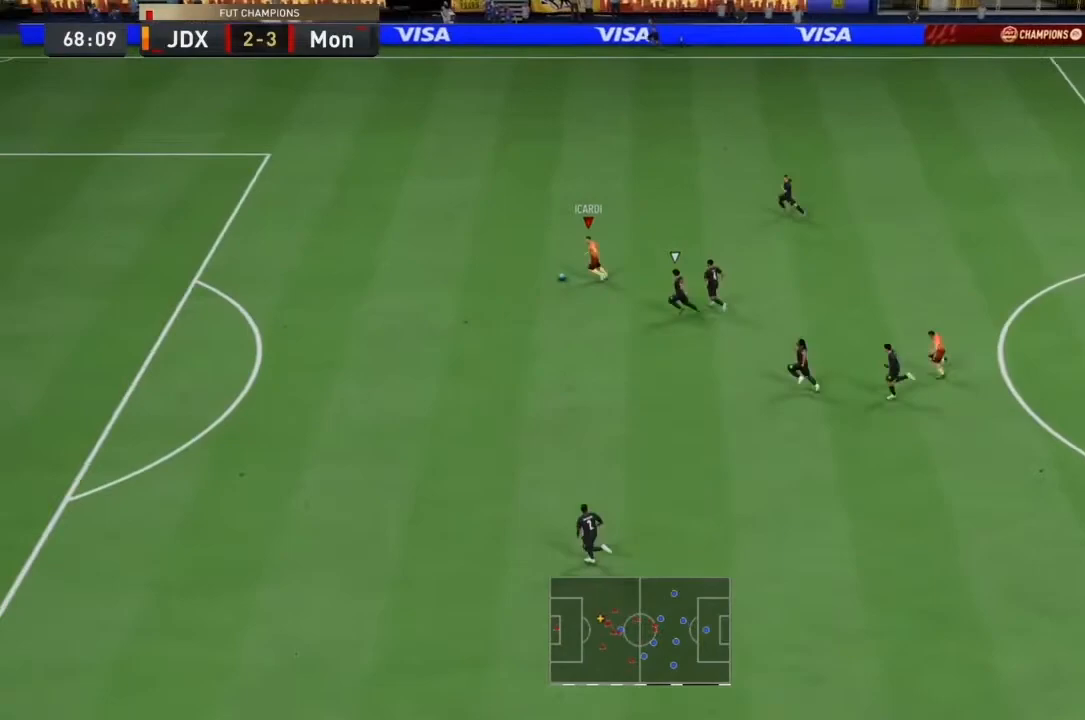
{"buttons": ["R2"], "left_stick": "left", "right_stick": "center", "events": []}
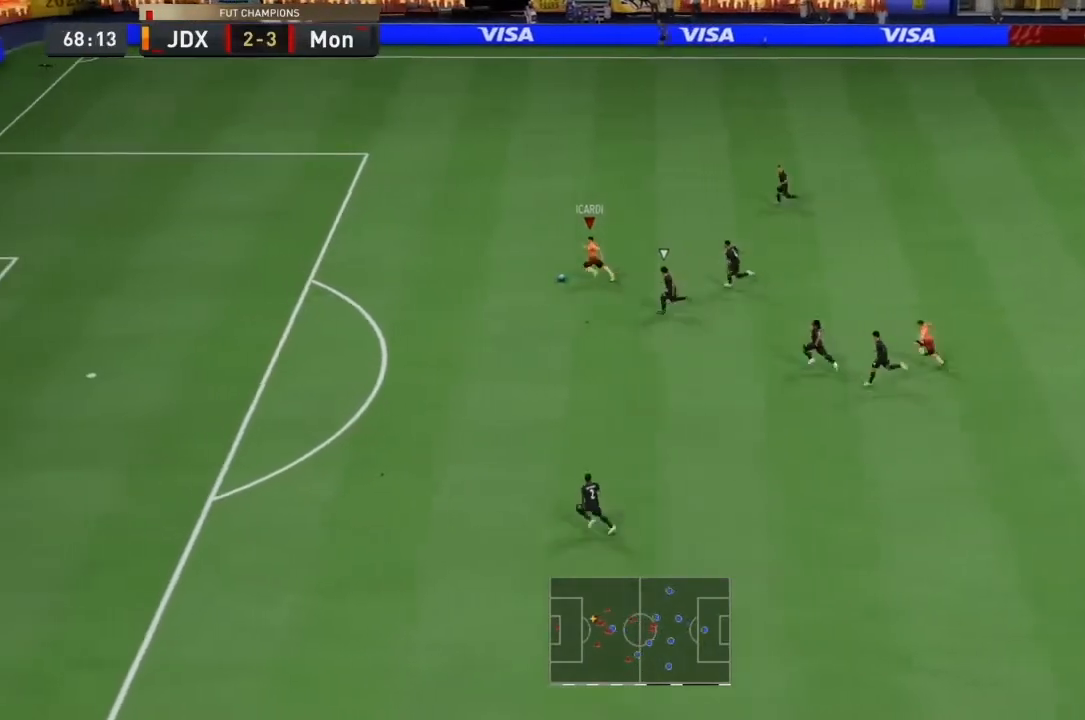
{"buttons": ["R2"], "left_stick": "left", "right_stick": "center", "events": []}
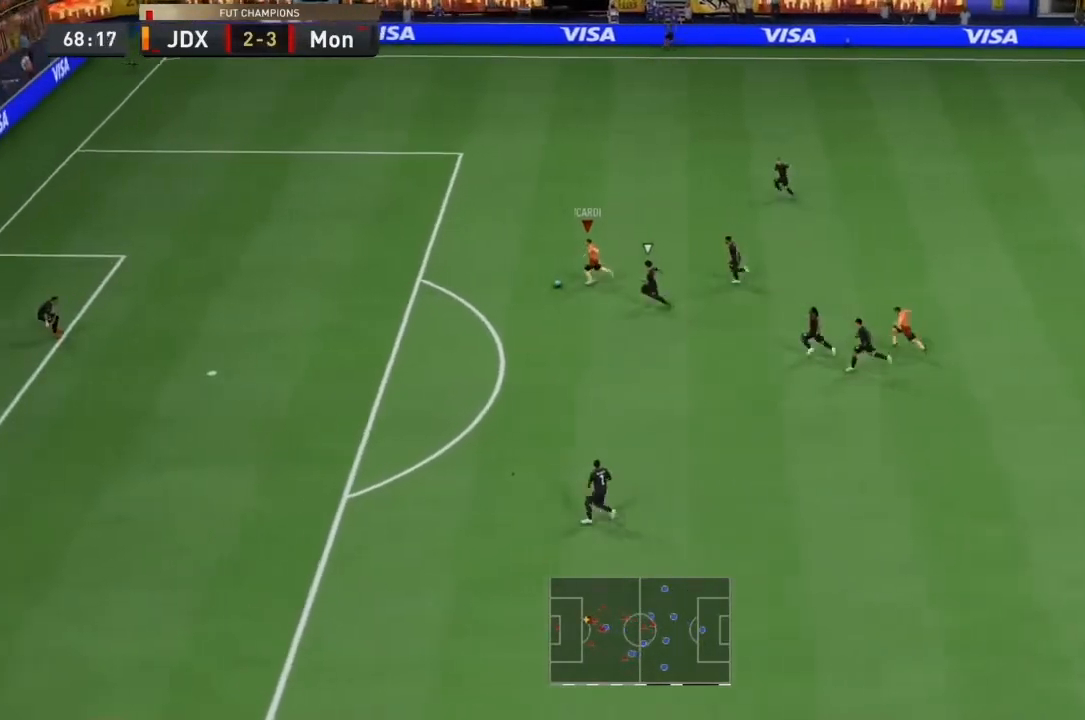
{"buttons": ["CIRCLE"], "left_stick": "left", "right_stick": "center", "events": [[400, "R2", "up"], [433, "CIRCLE", "down"]]}
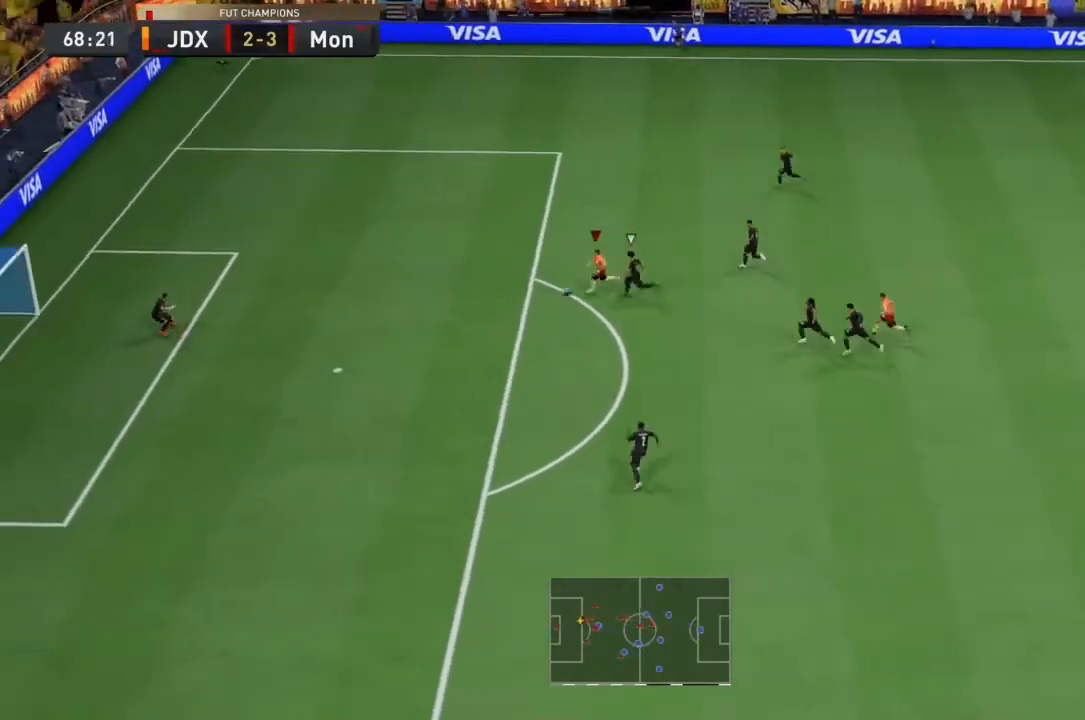
{"buttons": ["CIRCLE"], "left_stick": "center", "right_stick": "center", "events": [[167, "CIRCLE", "up"], [167, "left_stick", "center"], [367, "CIRCLE", "down"]]}
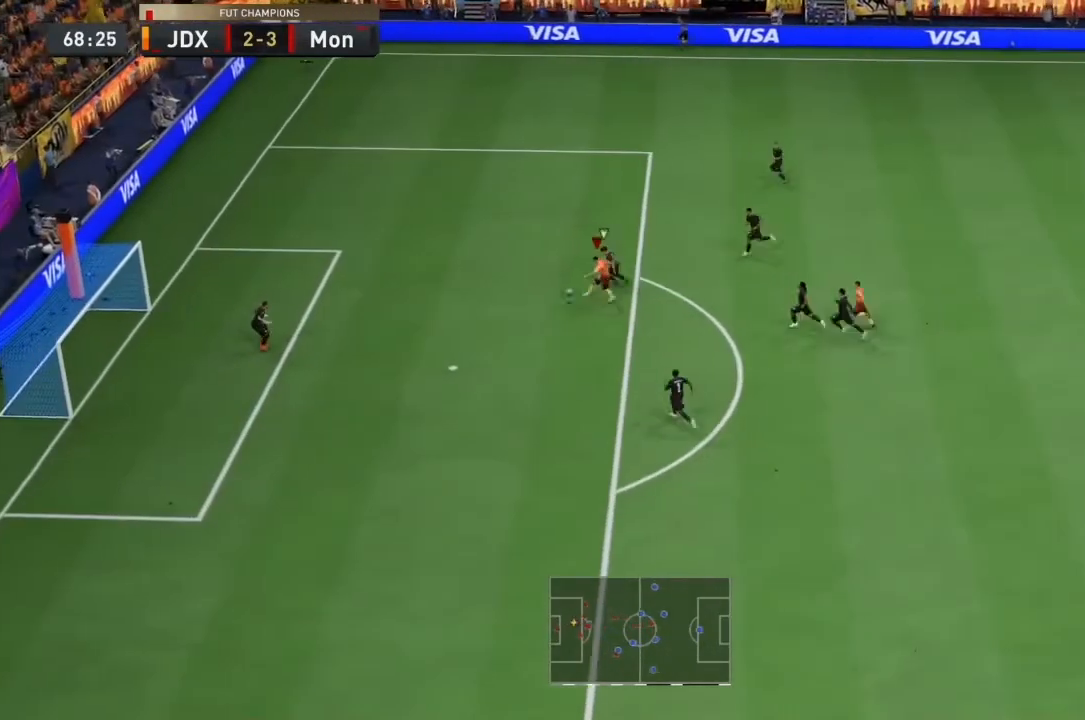
{"buttons": [], "left_stick": "center", "right_stick": "center", "events": [[33, "CIRCLE", "up"]]}
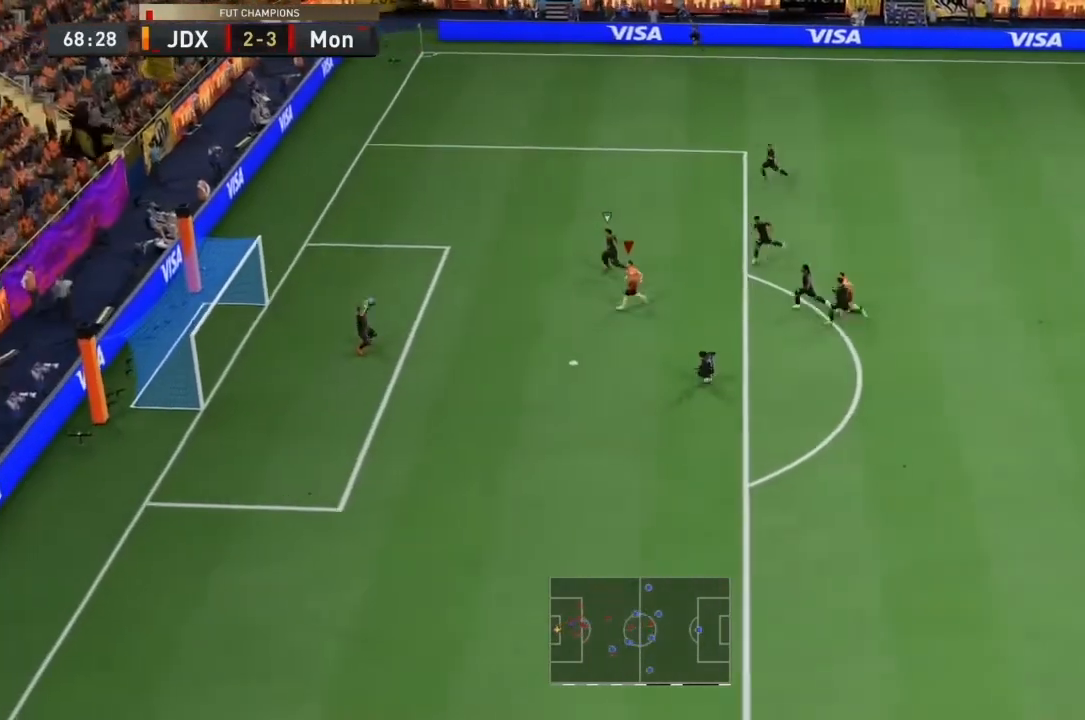
{"buttons": [], "left_stick": "center", "right_stick": "center", "events": []}
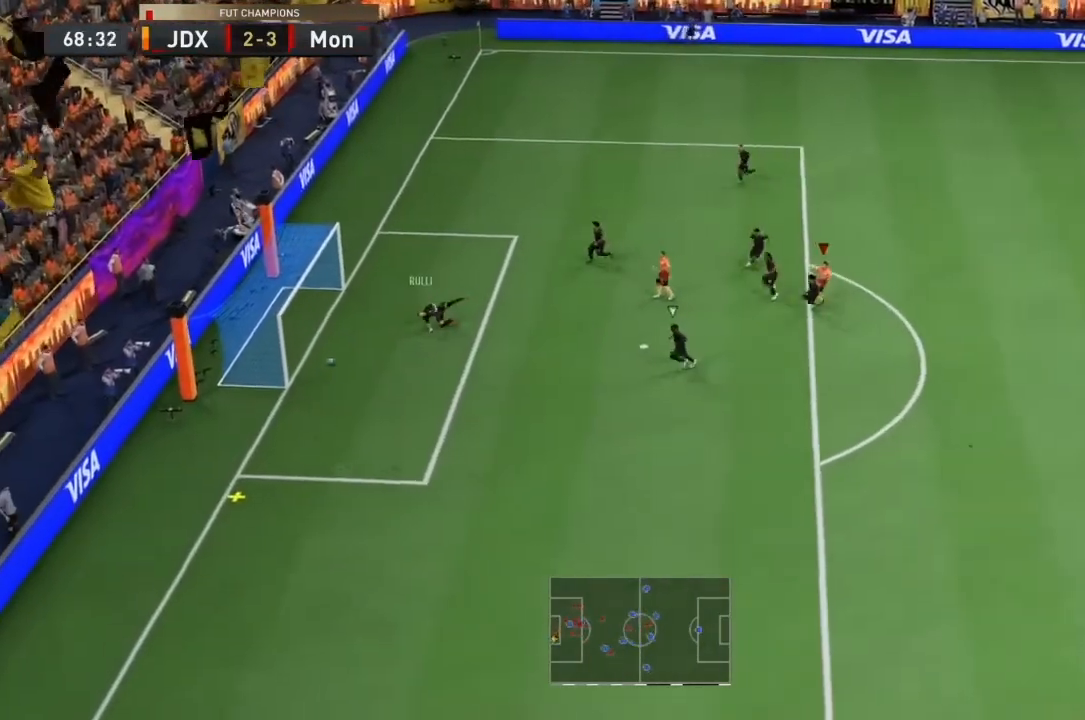
{"buttons": [], "left_stick": "center", "right_stick": "center", "events": [[67, "left_stick", "down-left"], [167, "left_stick", "center"]]}
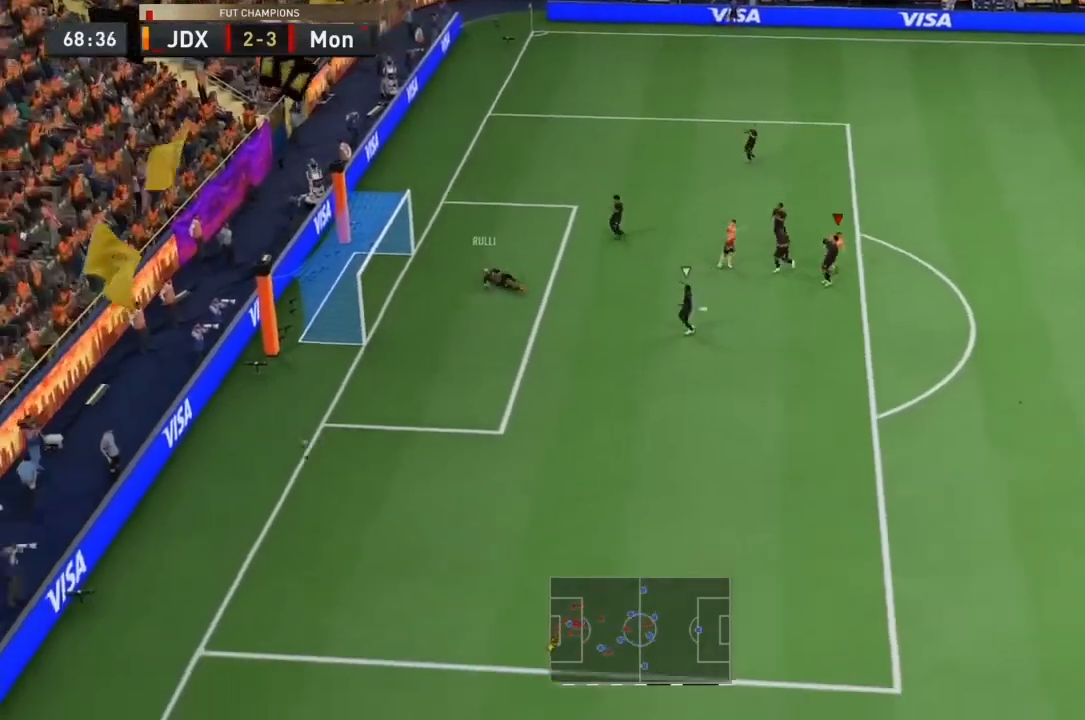
{"buttons": ["R1"], "left_stick": "center", "right_stick": "center", "events": [[467, "R1", "down"]]}
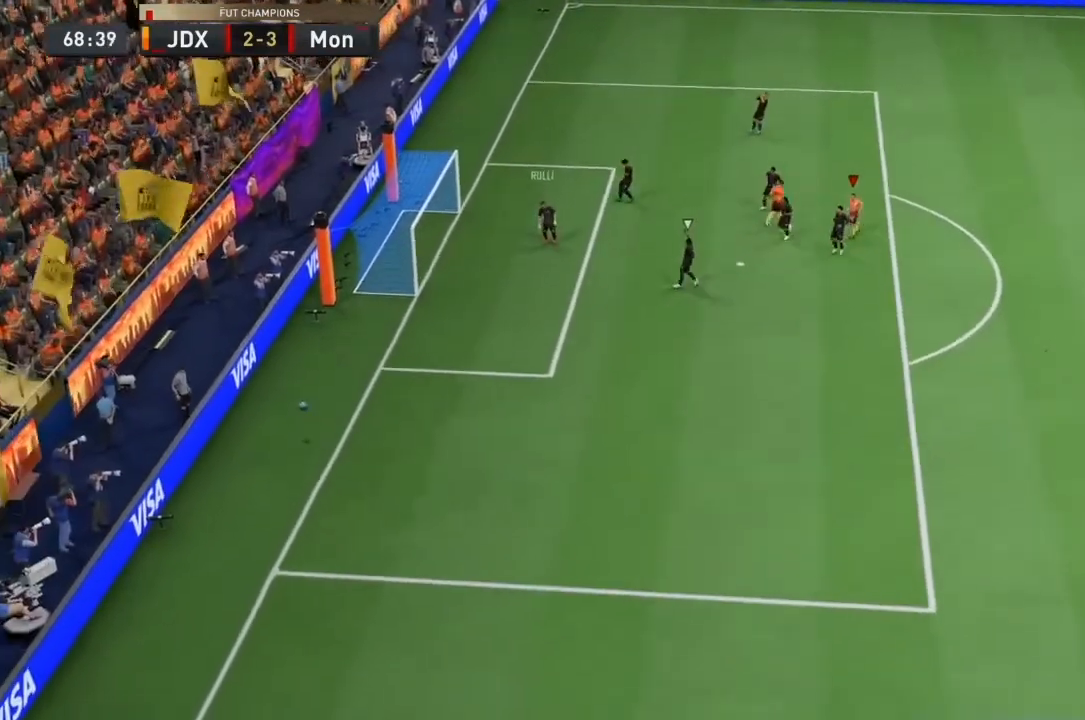
{"buttons": ["R1"], "left_stick": "center", "right_stick": "center", "events": [[167, "R1", "up"], [233, "R1", "down"], [367, "R1", "up"], [433, "R1", "down"]]}
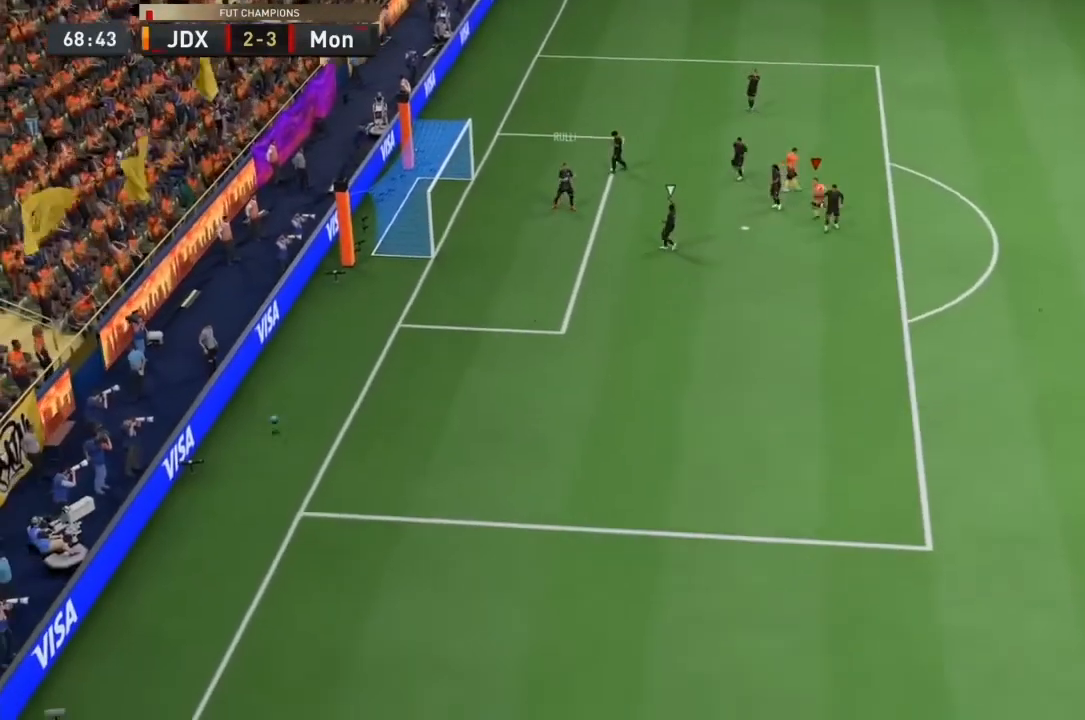
{"buttons": ["R1"], "left_stick": "center", "right_stick": "center", "events": [[100, "R1", "up"], [167, "R1", "down"], [333, "R1", "up"], [400, "R1", "down"]]}